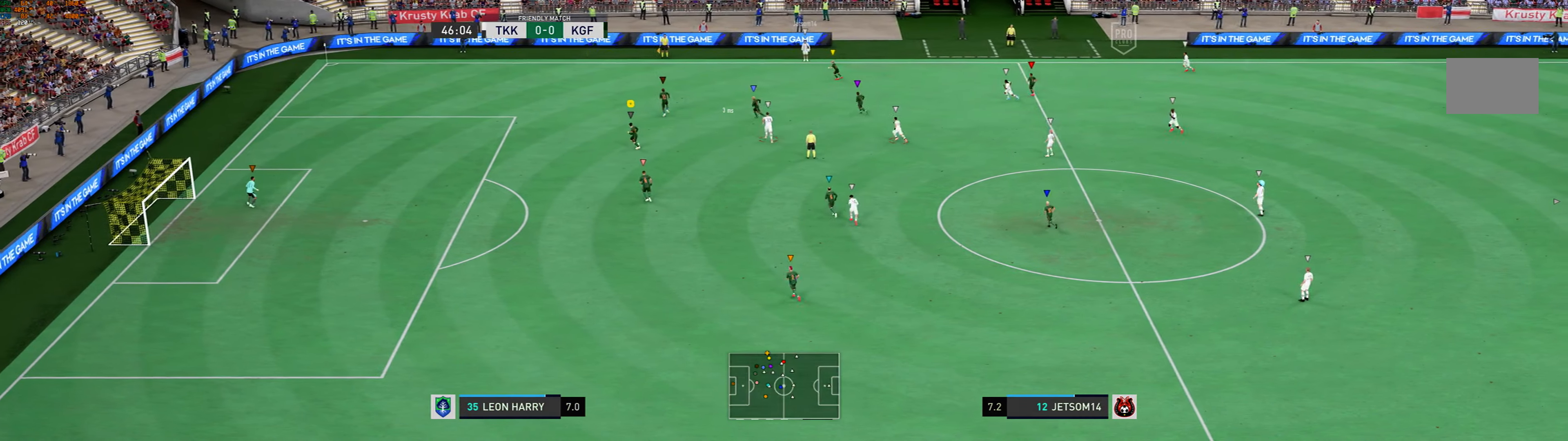
Gameplay with a controller (Xbox layout); each line is a JSON object with the inputs held at the frame after it. "events" lists button and stick changes between this image and that frame as [ms after this image, input, new state], when the widget could be followed in between. Not read: L3 R3 right_stick.
{"buttons": ["L2"], "left_stick": "center", "events": []}
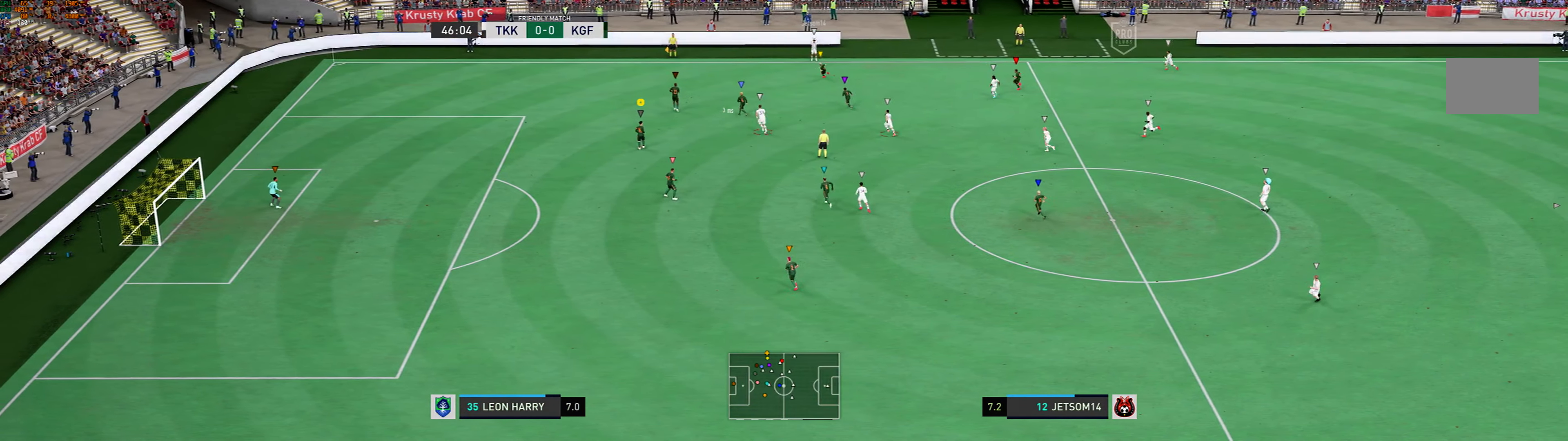
{"buttons": ["L2"], "left_stick": "up-left", "events": [[34, "left_stick", "up-left"]]}
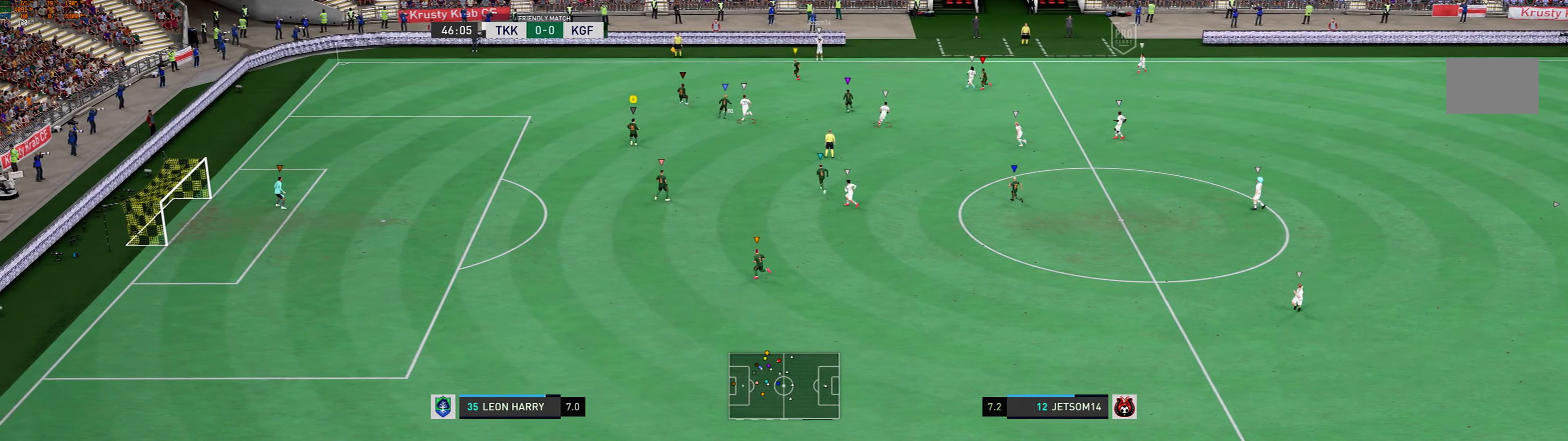
{"buttons": ["L2"], "left_stick": "center", "events": [[468, "left_stick", "center"]]}
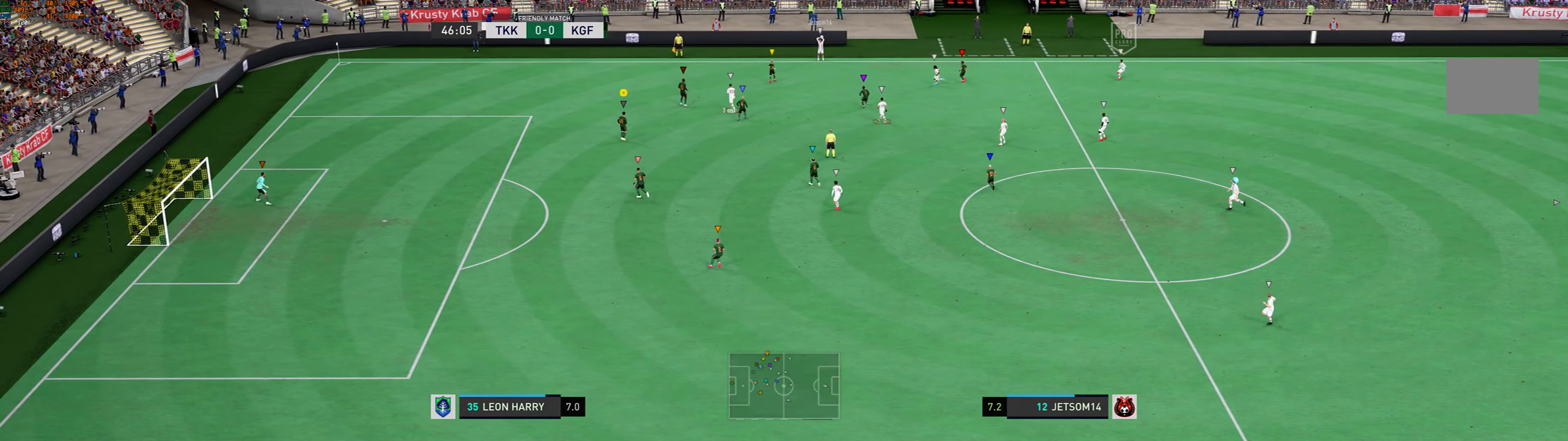
{"buttons": ["L2"], "left_stick": "center", "events": []}